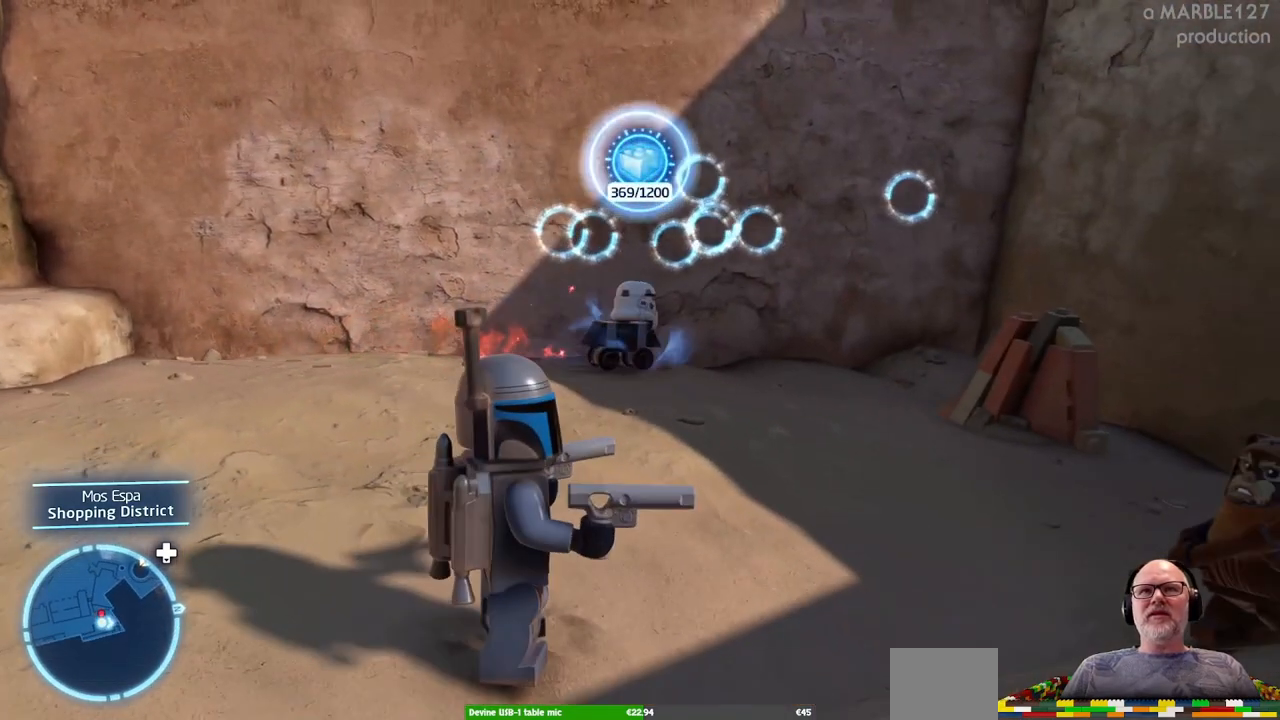
Gameplay with a controller (Xbox layout); each line is a JSON object with the inputs held at the frame after it. "events" lists button and stick changes between this image and that frame as [ms after this image, input, new state], when the widget could be followed in between. Not read: HOME L1 L2 L3 R1 R2 R3.
{"buttons": [], "left_stick": "center", "right_stick": "center", "events": []}
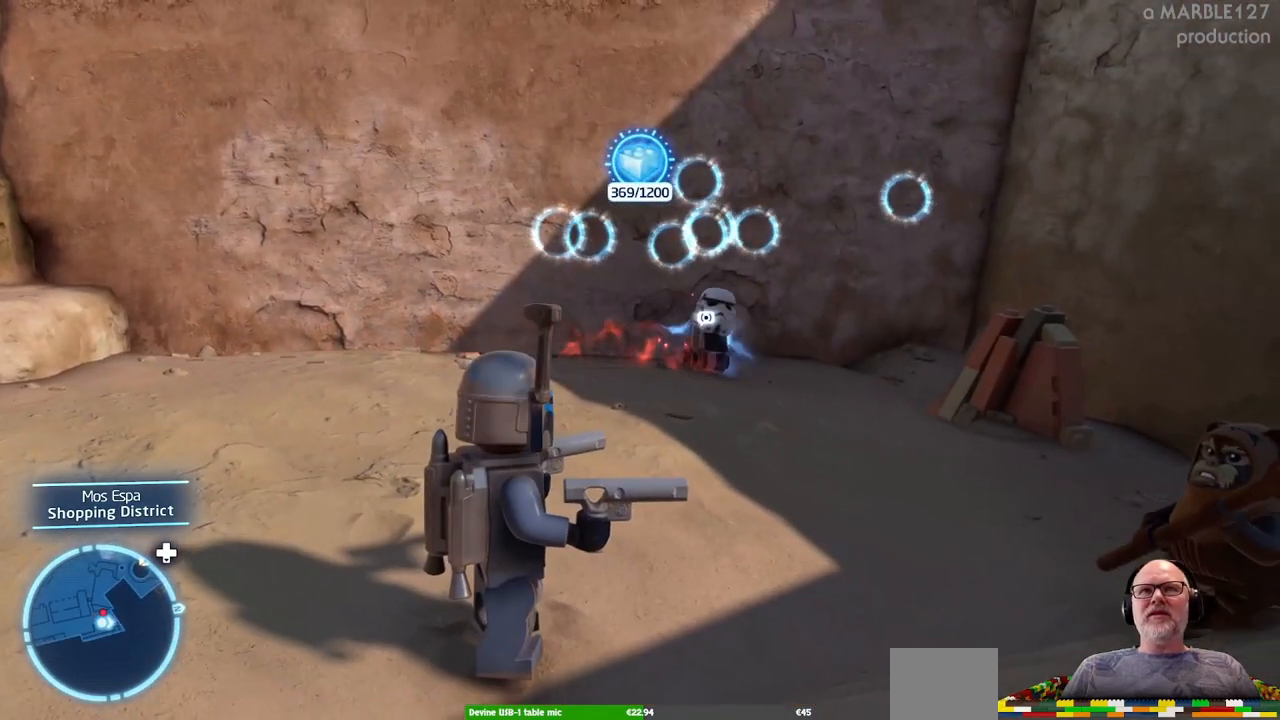
{"buttons": [], "left_stick": "center", "right_stick": "center", "events": []}
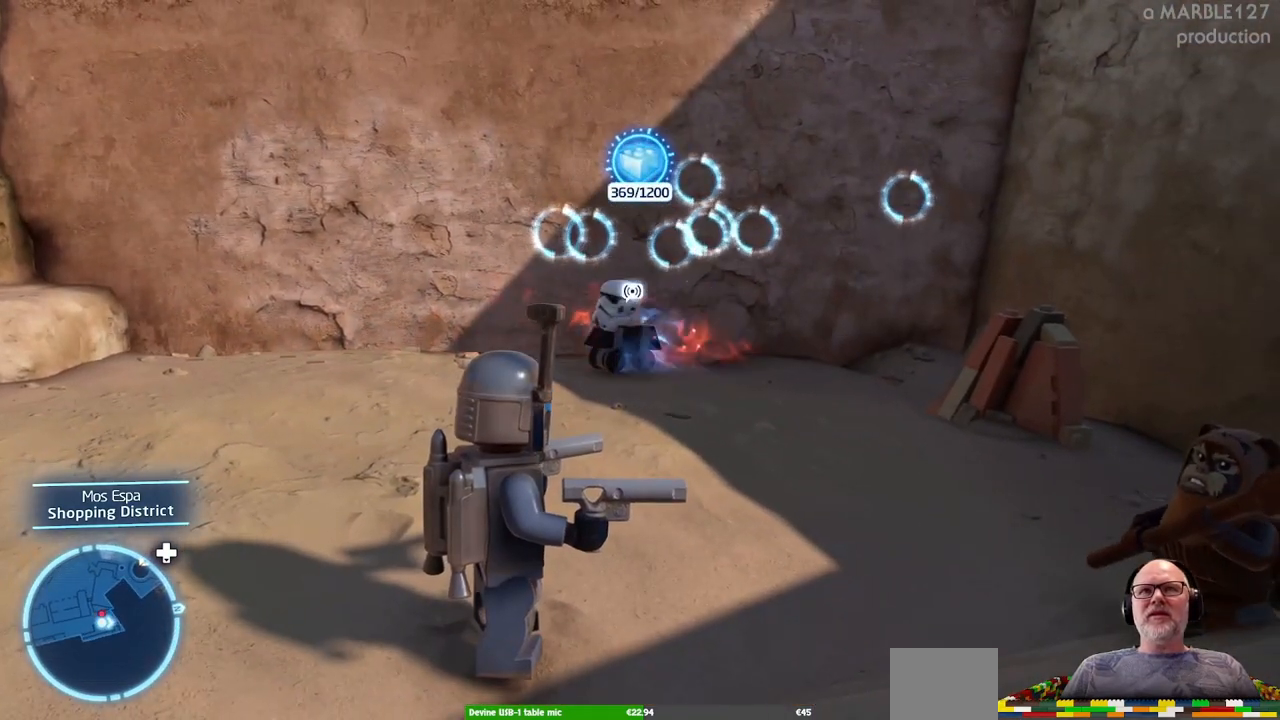
{"buttons": [], "left_stick": "center", "right_stick": "left", "events": [[67, "right_stick", "left"], [233, "right_stick", "center"], [400, "right_stick", "left"]]}
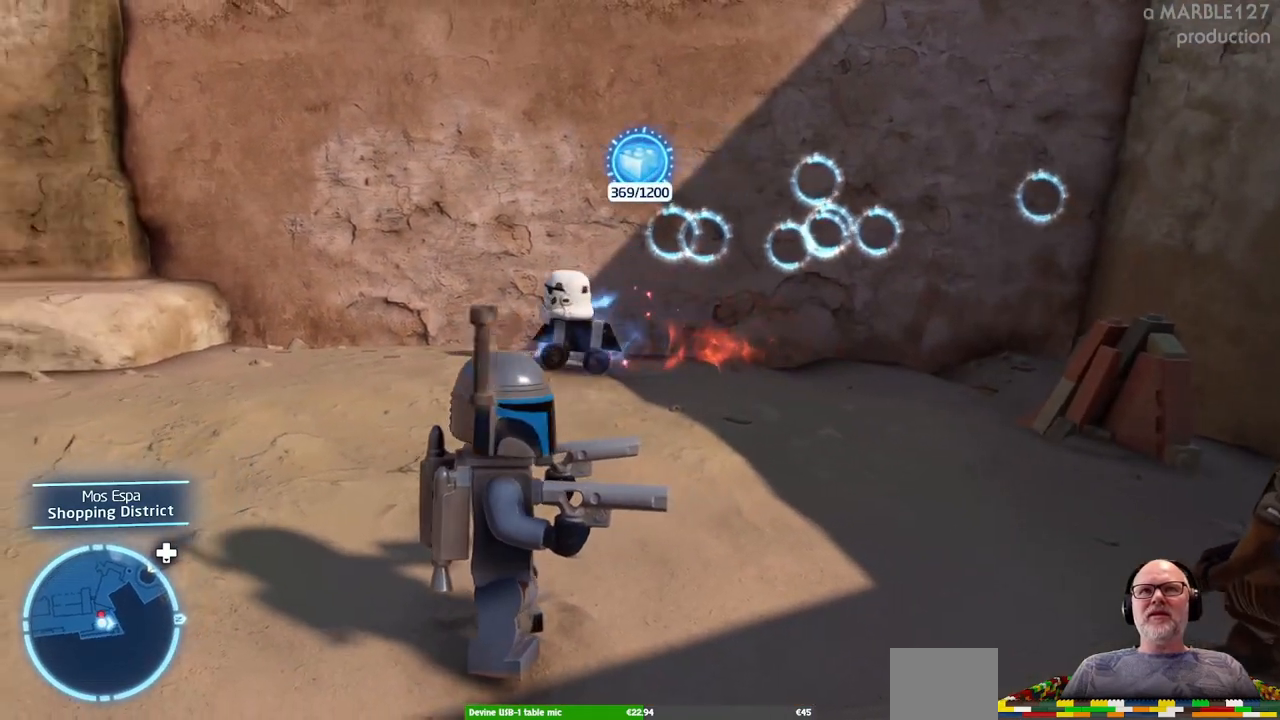
{"buttons": [], "left_stick": "center", "right_stick": "center", "events": [[33, "right_stick", "center"], [233, "right_stick", "left"], [367, "right_stick", "center"]]}
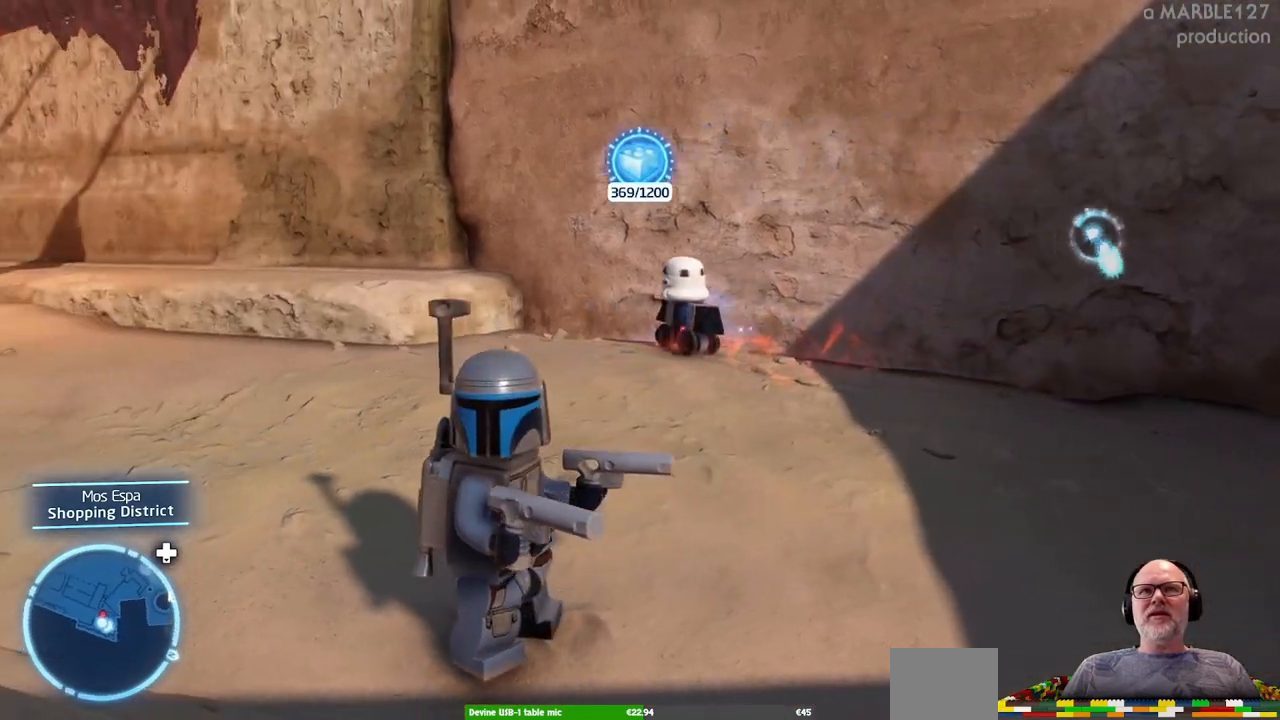
{"buttons": [], "left_stick": "center", "right_stick": "center", "events": [[267, "DPAD_RIGHT", "down"], [400, "DPAD_RIGHT", "up"]]}
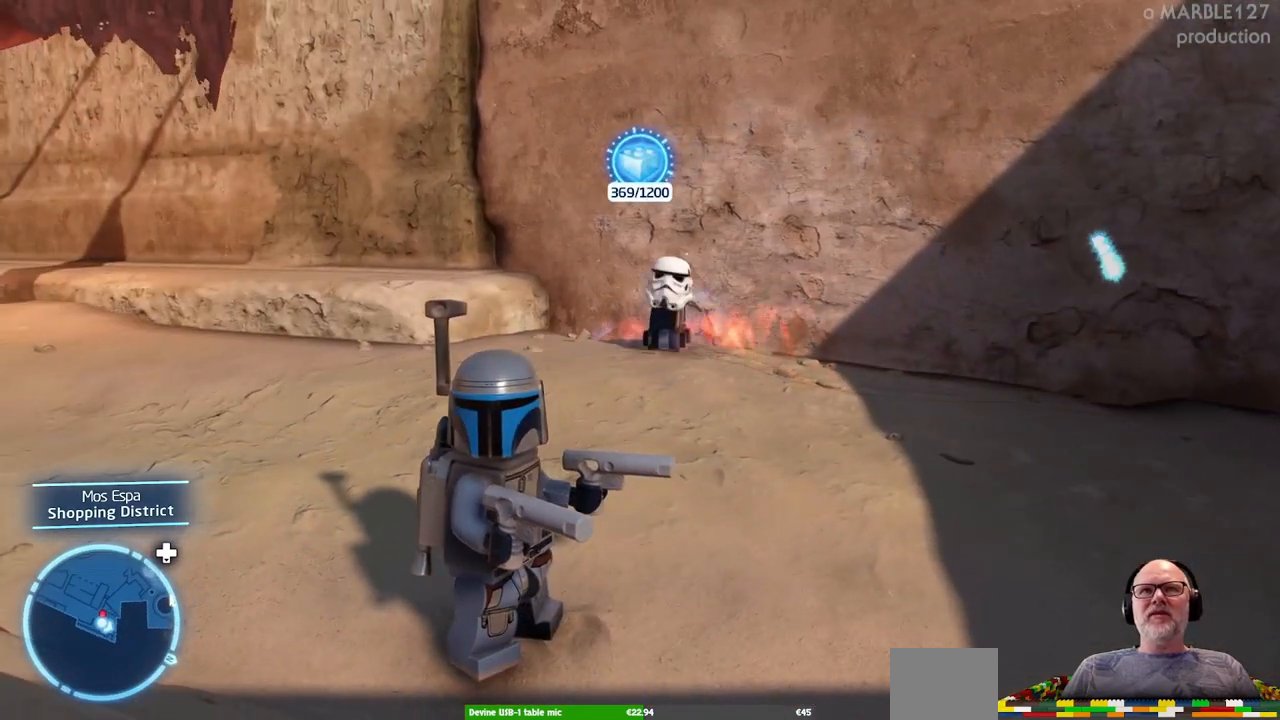
{"buttons": [], "left_stick": "center", "right_stick": "center", "events": [[300, "DPAD_RIGHT", "down"], [433, "DPAD_RIGHT", "up"]]}
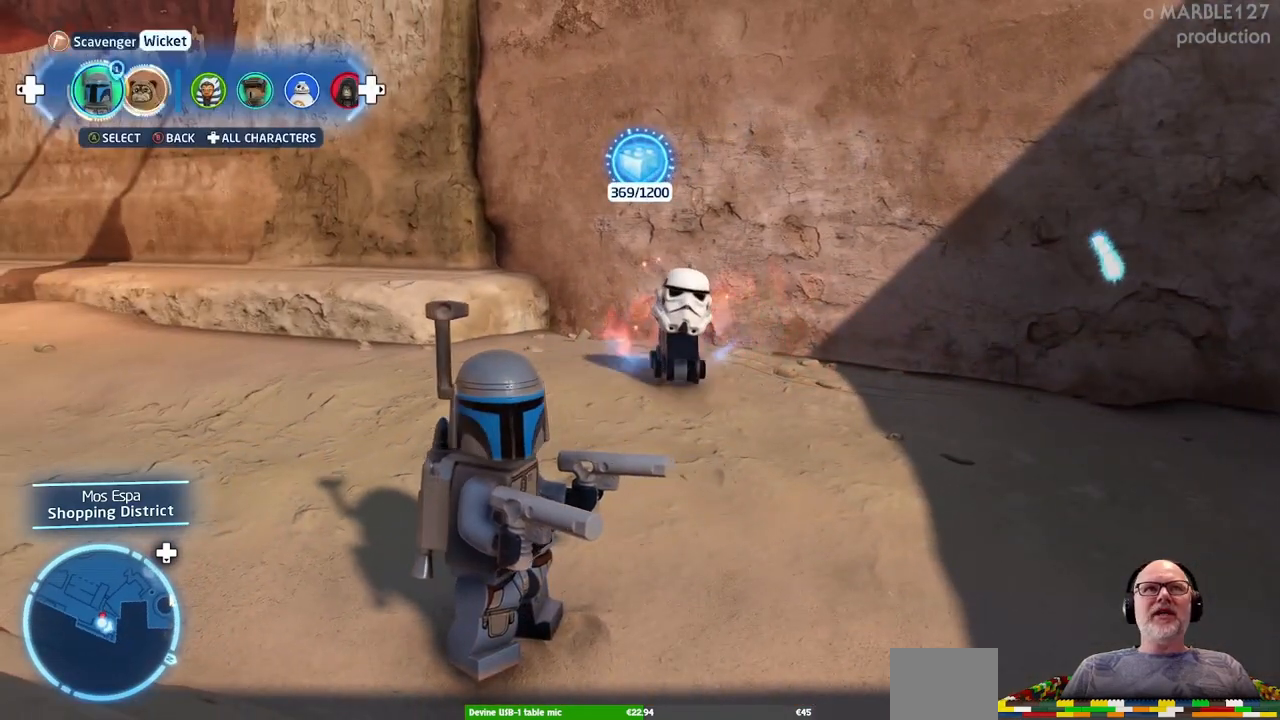
{"buttons": ["A"], "left_stick": "center", "right_stick": "center", "events": [[300, "DPAD_RIGHT", "down"], [433, "DPAD_RIGHT", "up"], [500, "A", "down"]]}
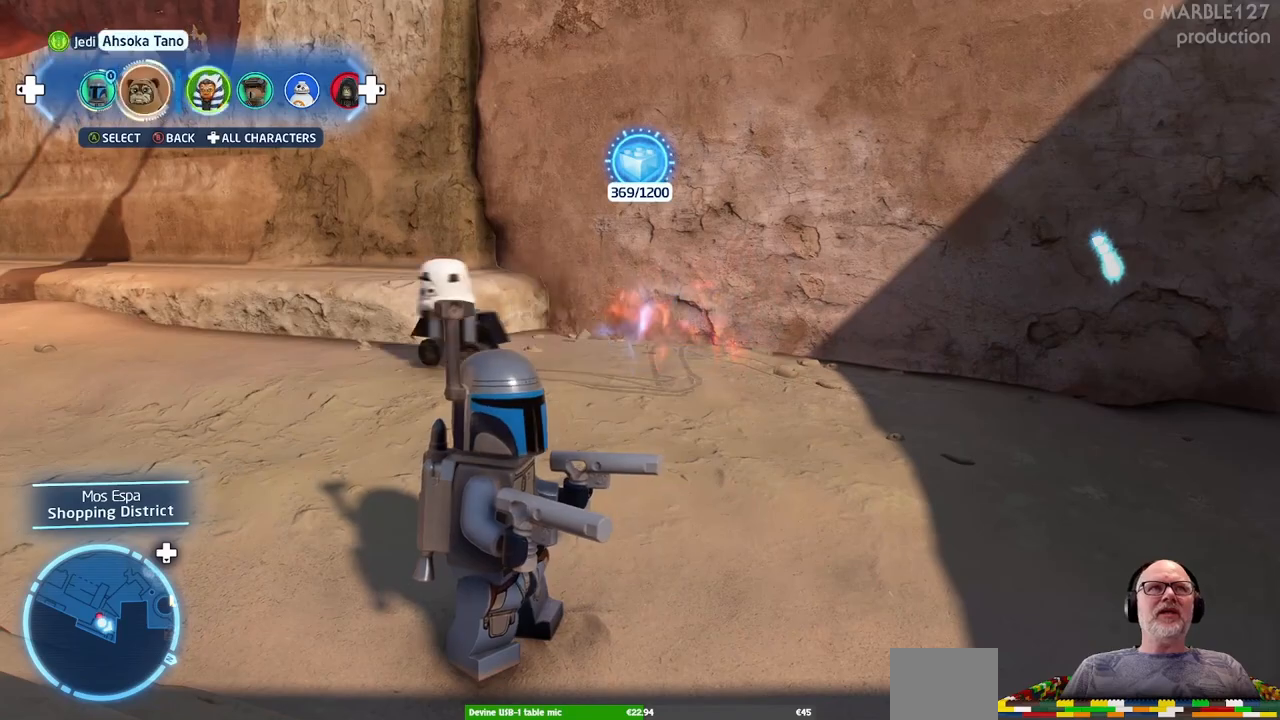
{"buttons": [], "left_stick": "center", "right_stick": "left", "events": [[133, "A", "up"], [367, "right_stick", "left"]]}
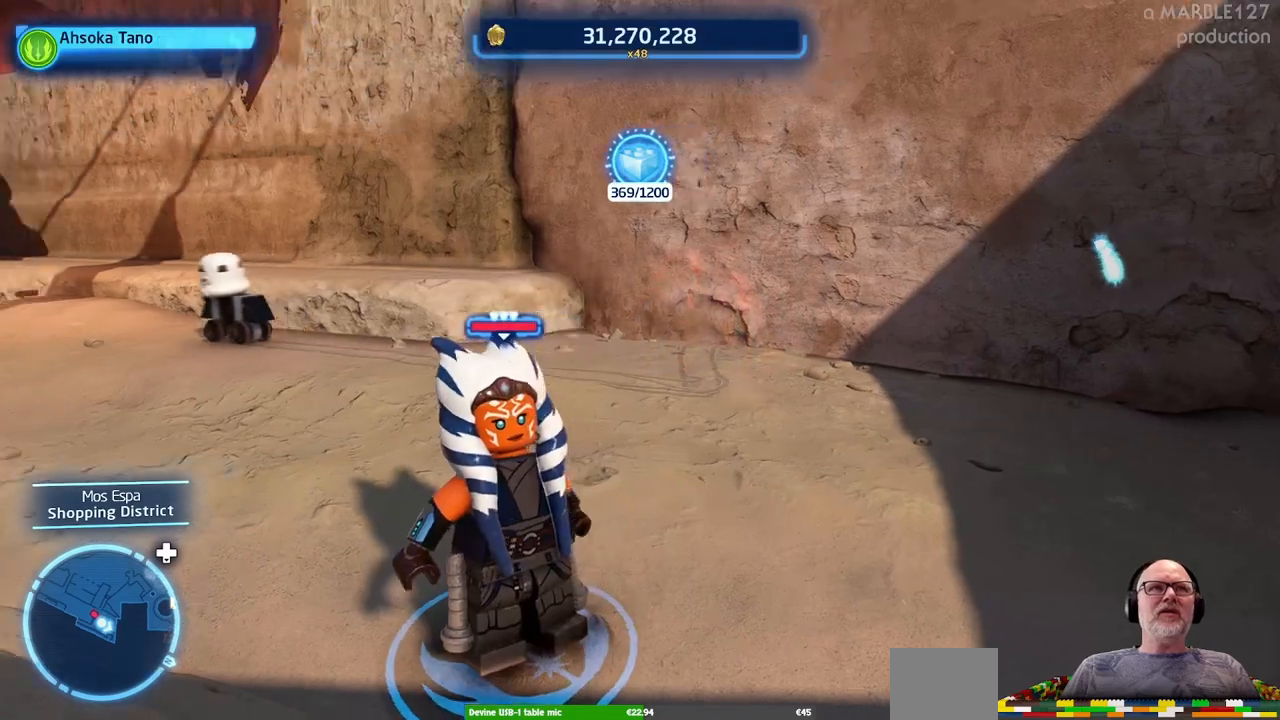
{"buttons": [], "left_stick": "up", "right_stick": "center"}
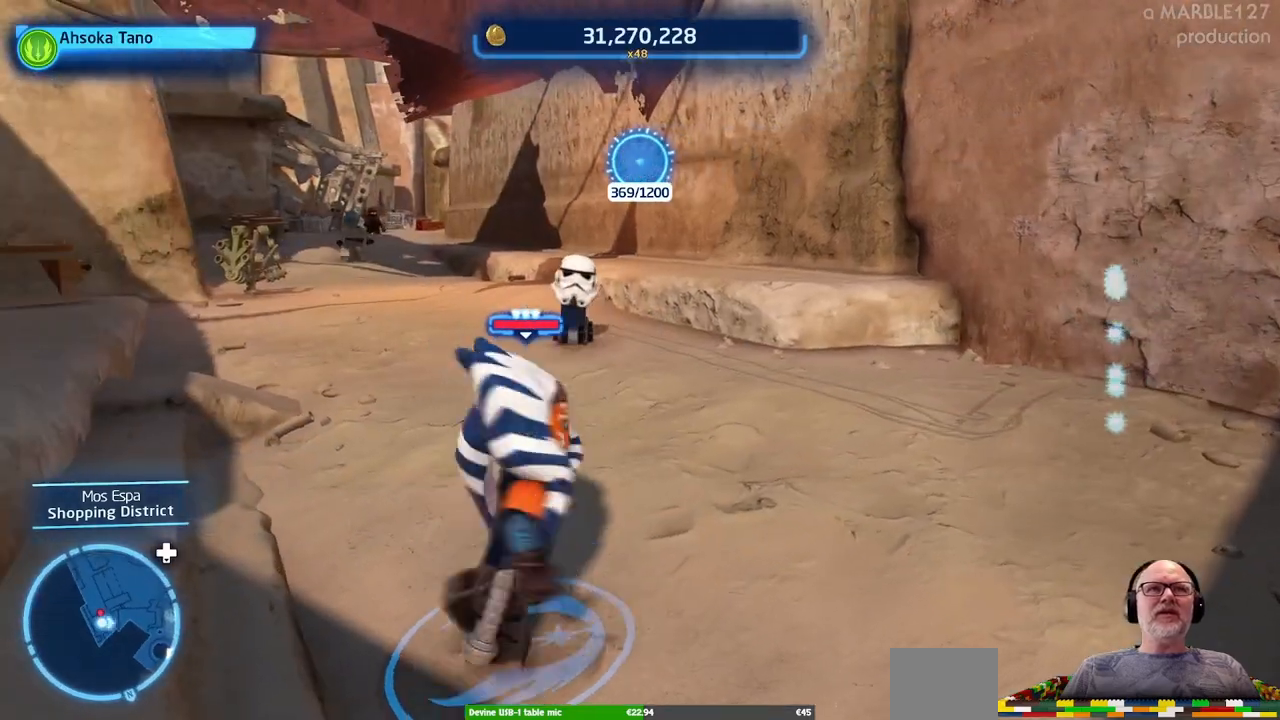
{"buttons": [], "left_stick": "center", "right_stick": "center", "events": [[333, "left_stick", "center"]]}